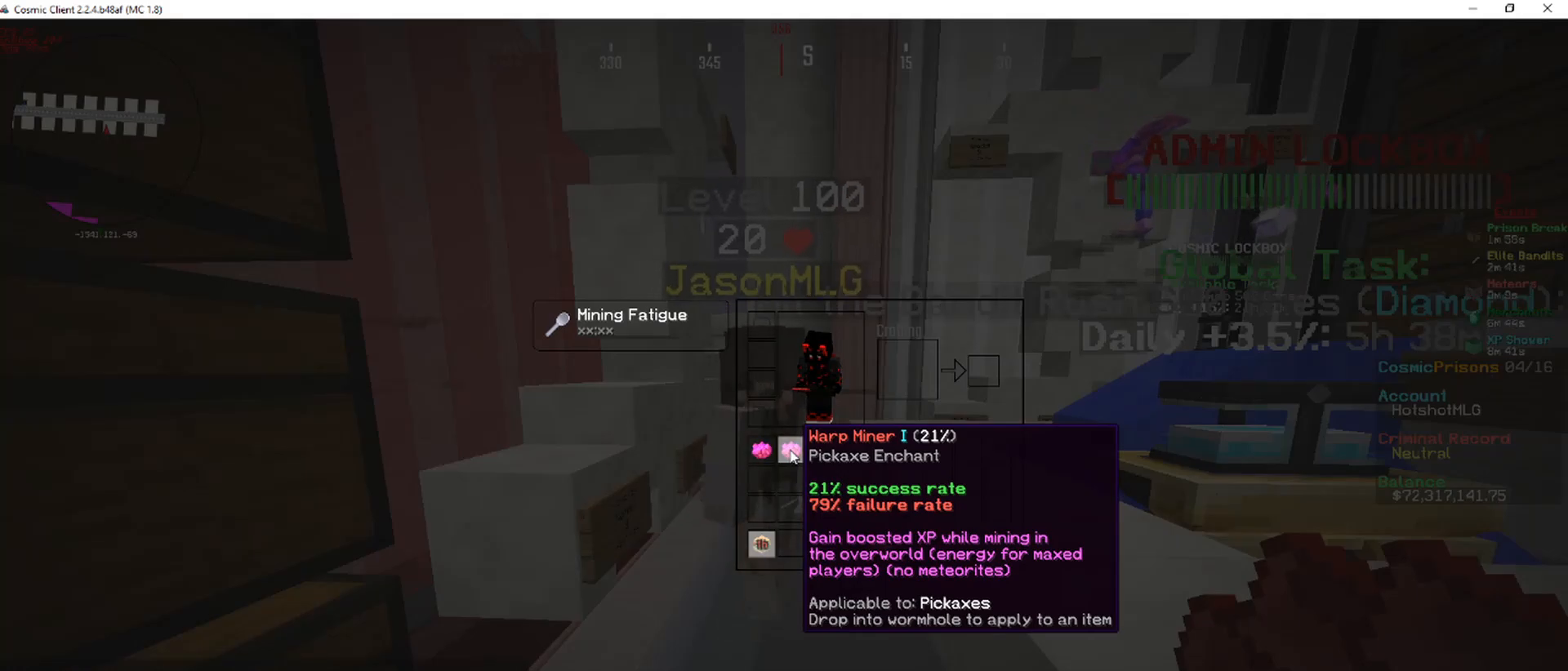
Gameplay with keyboard and mouse; each line is a JSON object with the keys and mouse buttons held at the frame after it. "events" lists presses ("down") and releases ("up") of "a", "d", "s", "w", "mouse_left" and "mouse_right" between this image and that frame as [ms after this image, input, new state], when the widget could be followed in between. "mouse_left", "mouse_right" = the "left", "right" buttons of the "mouse" list. No other keys are recorded. Fast repeated clicks can show as one long hold. Mouse movement is not recorded.
{"keys": [], "mouse": [], "events": []}
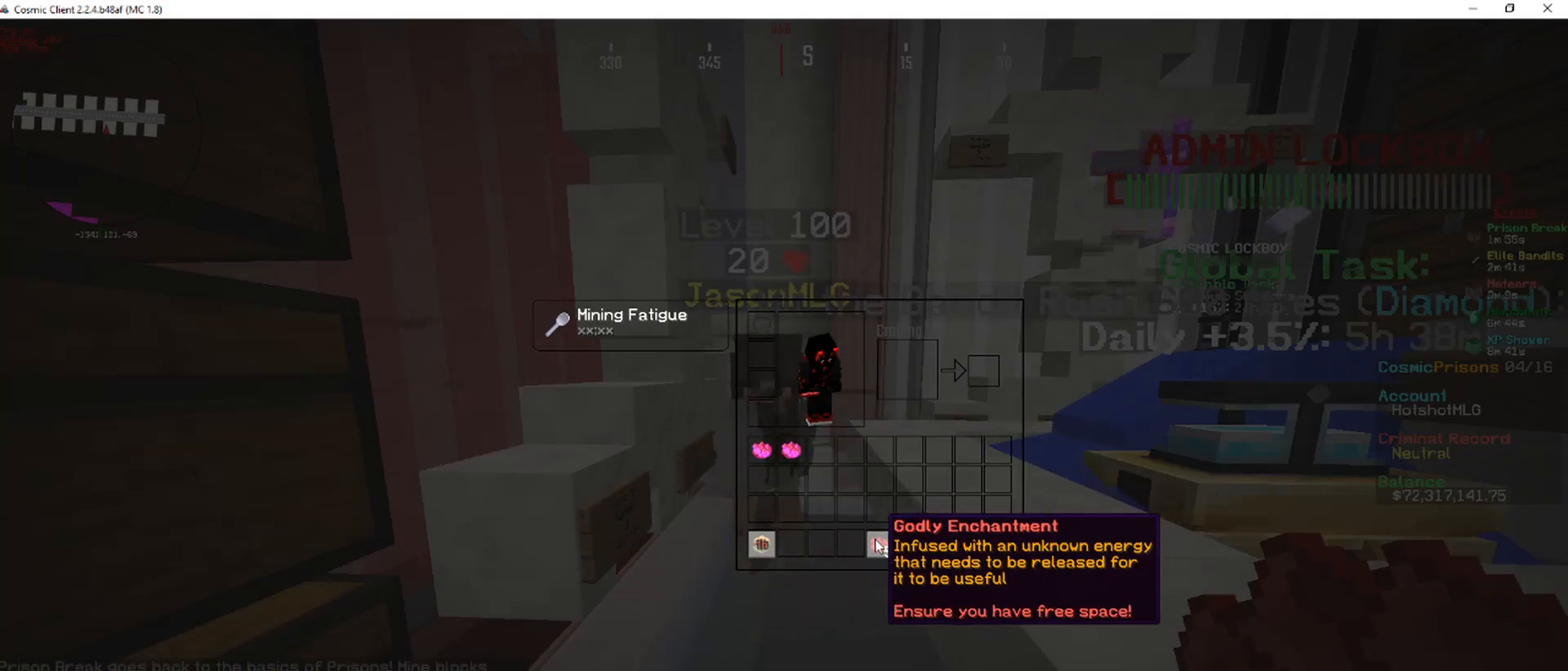
{"keys": [], "mouse": [], "events": []}
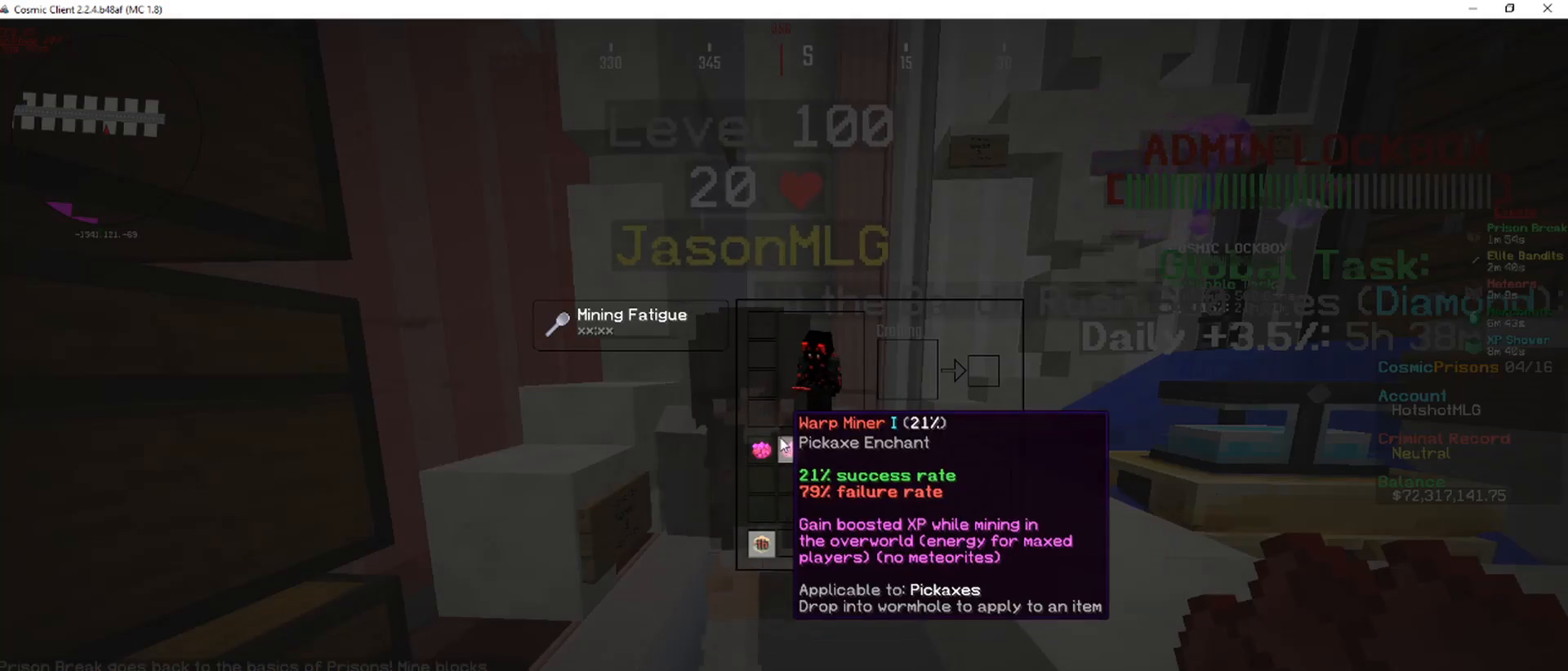
{"keys": [], "mouse": [], "events": []}
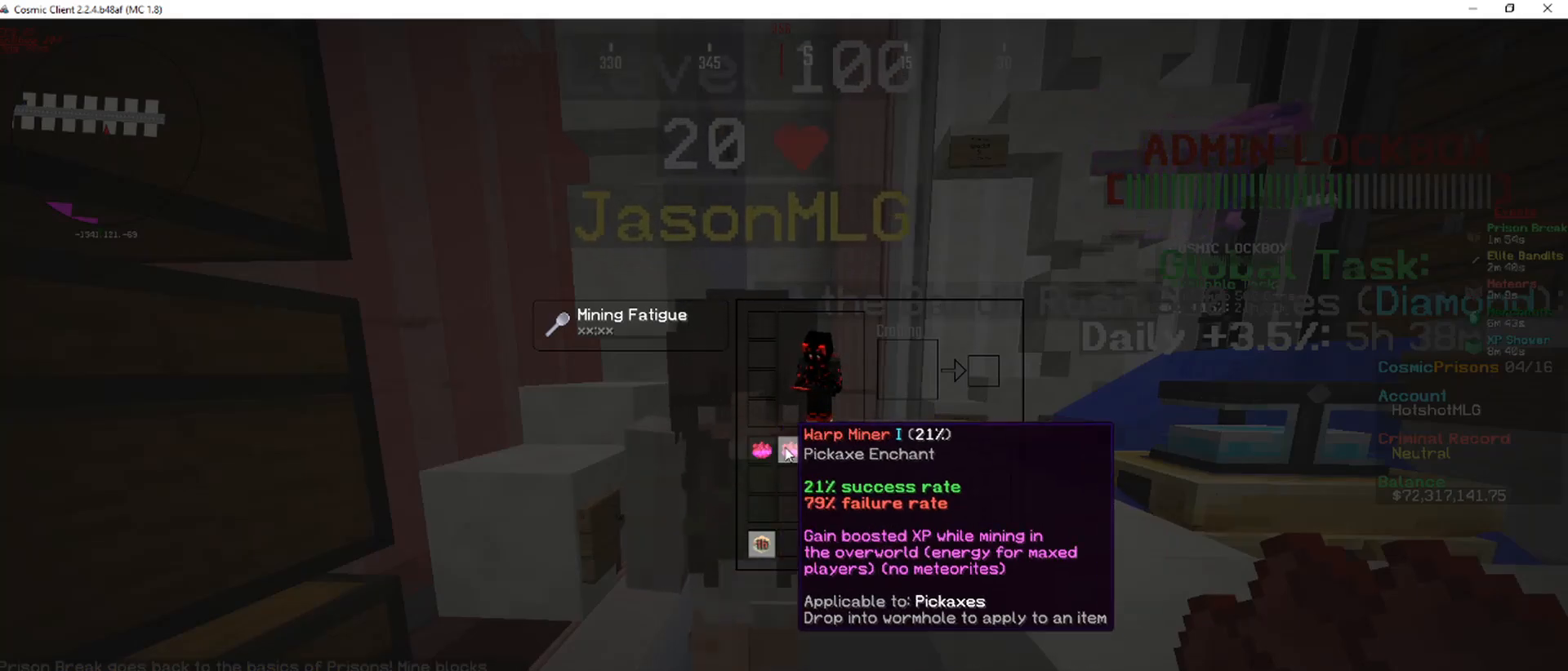
{"keys": [], "mouse": [], "events": []}
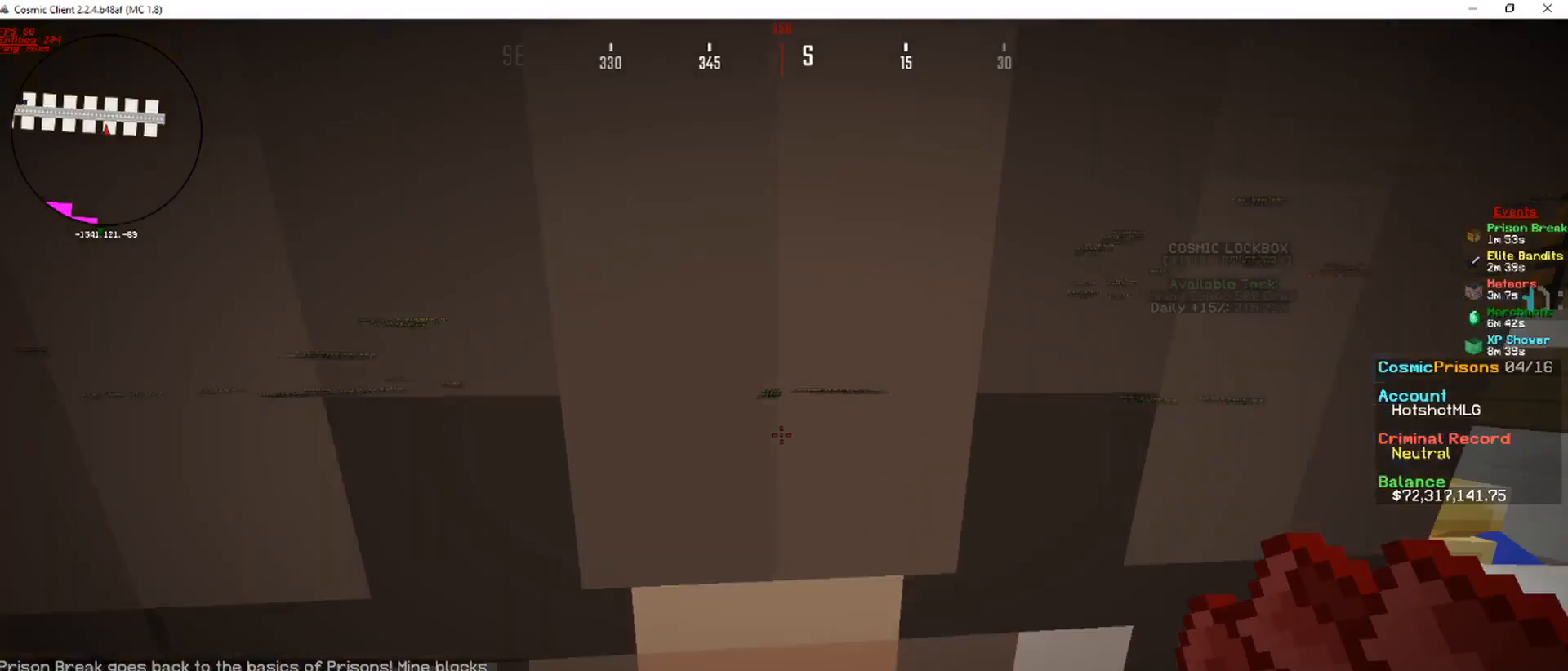
{"keys": [], "mouse": [], "events": []}
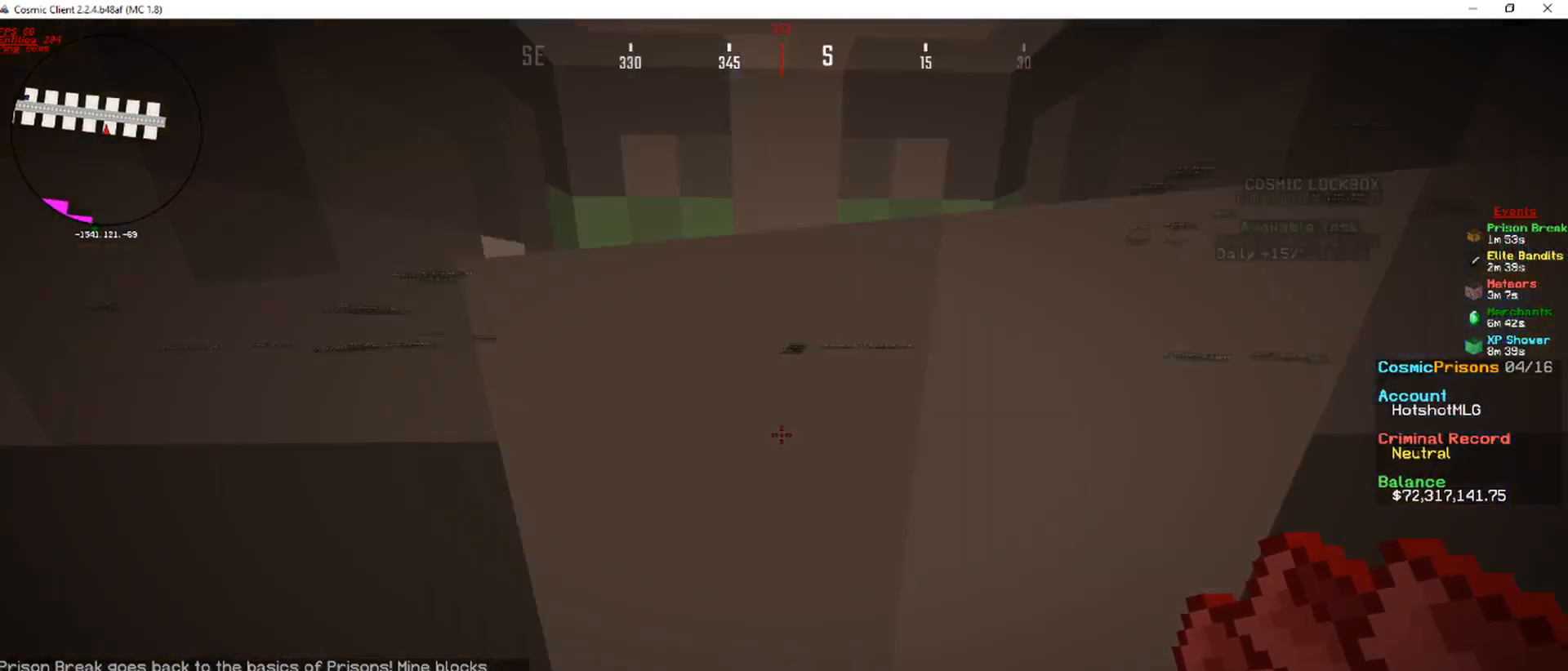
{"keys": [], "mouse": [], "events": [[219, "d", "down"], [353, "d", "up"]]}
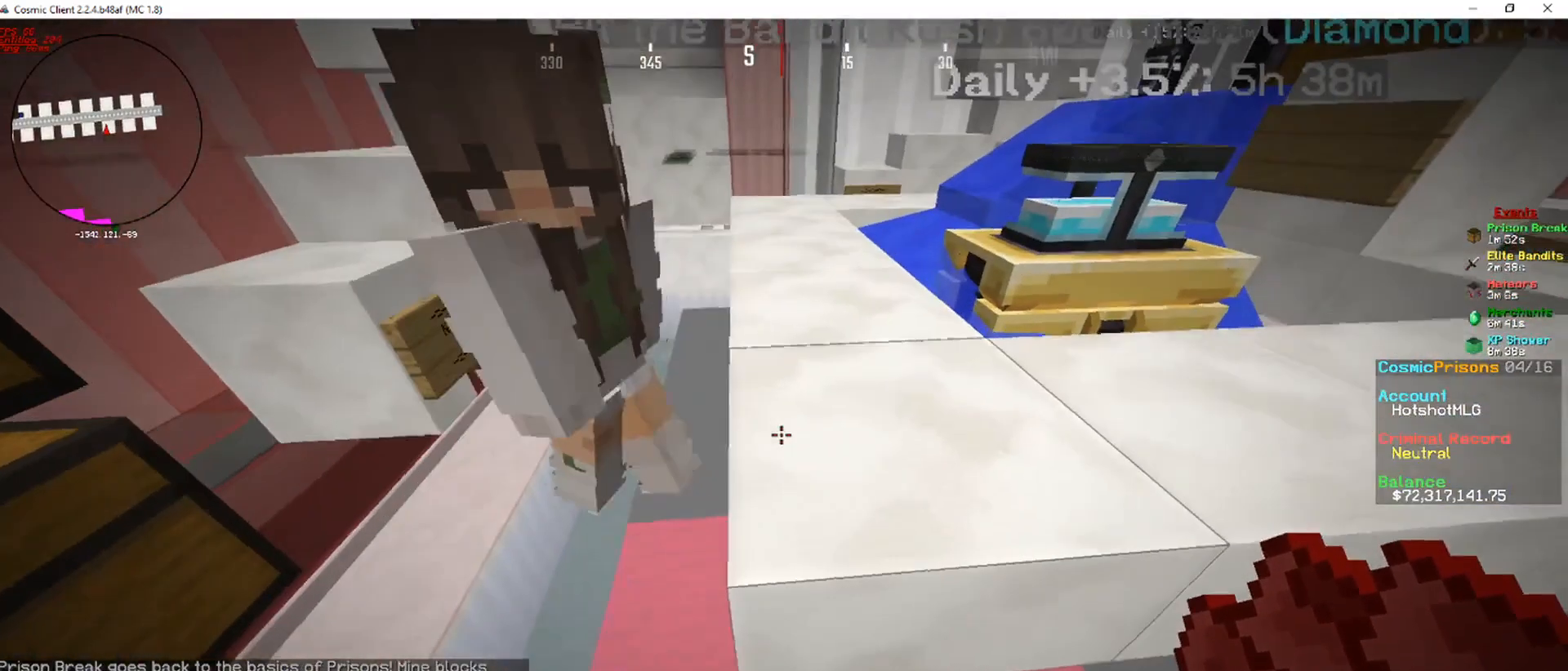
{"keys": ["a"], "mouse": [], "events": [[454, "a", "down"]]}